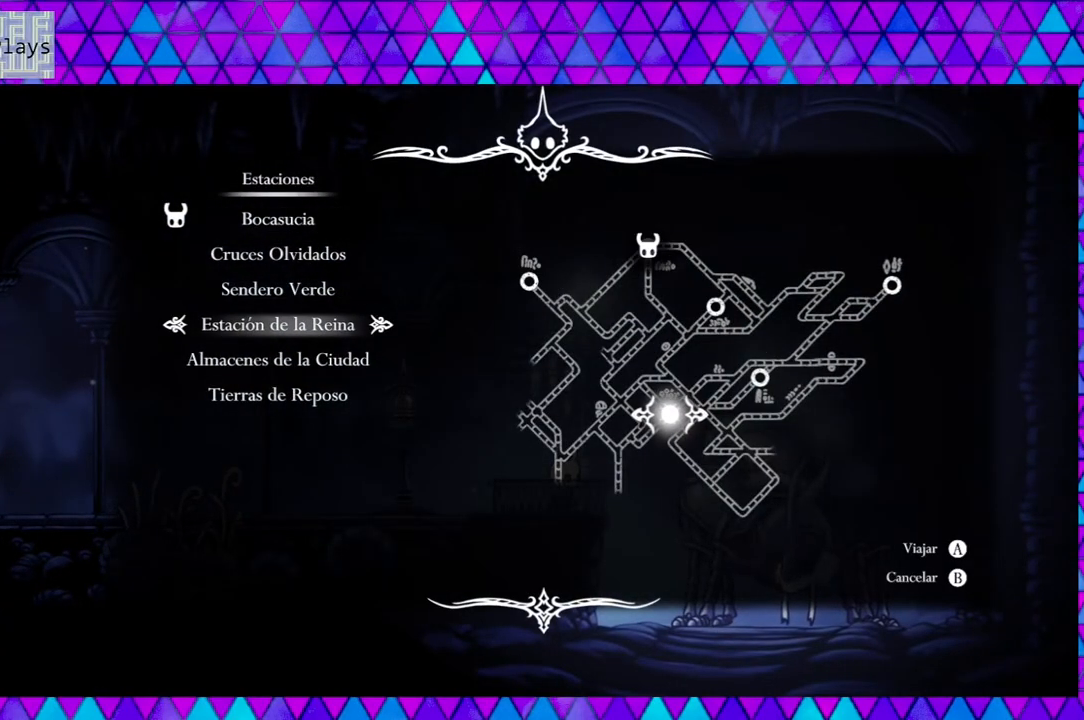
Gameplay with a controller (Nintendo layout); each line is a JSON object with the inputs held at the frame after it. "events" lists button and stick changes between this image and that frame as [ms after this image, input, new state], when the widget could be followed in between. Not read: L3 R3.
{"buttons": [], "left_stick": "down", "right_stick": "center", "events": []}
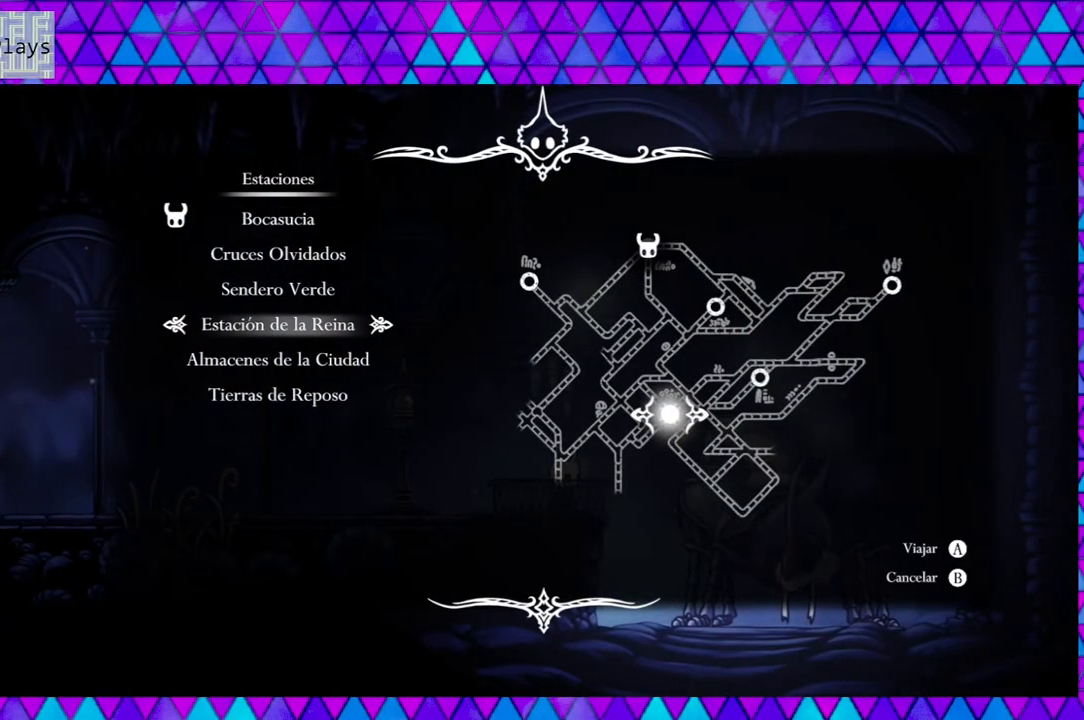
{"buttons": [], "left_stick": "down", "right_stick": "center", "events": [[217, "DPAD_DOWN", "down"], [300, "DPAD_DOWN", "up"]]}
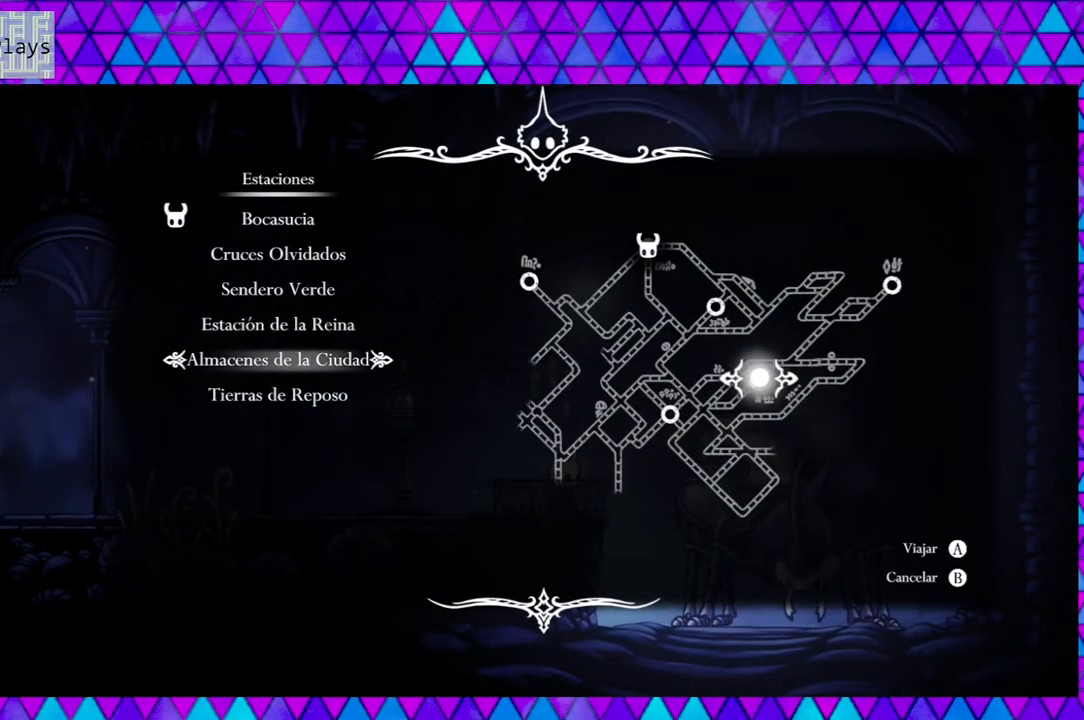
{"buttons": [], "left_stick": "down", "right_stick": "center", "events": []}
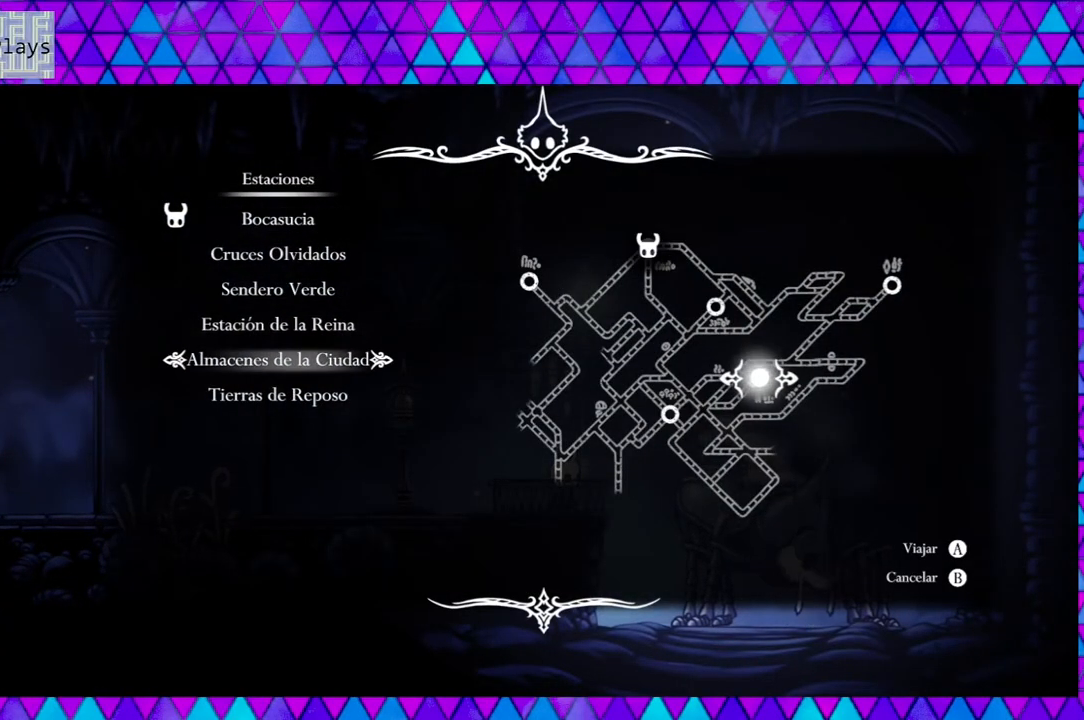
{"buttons": [], "left_stick": "down", "right_stick": "center", "events": []}
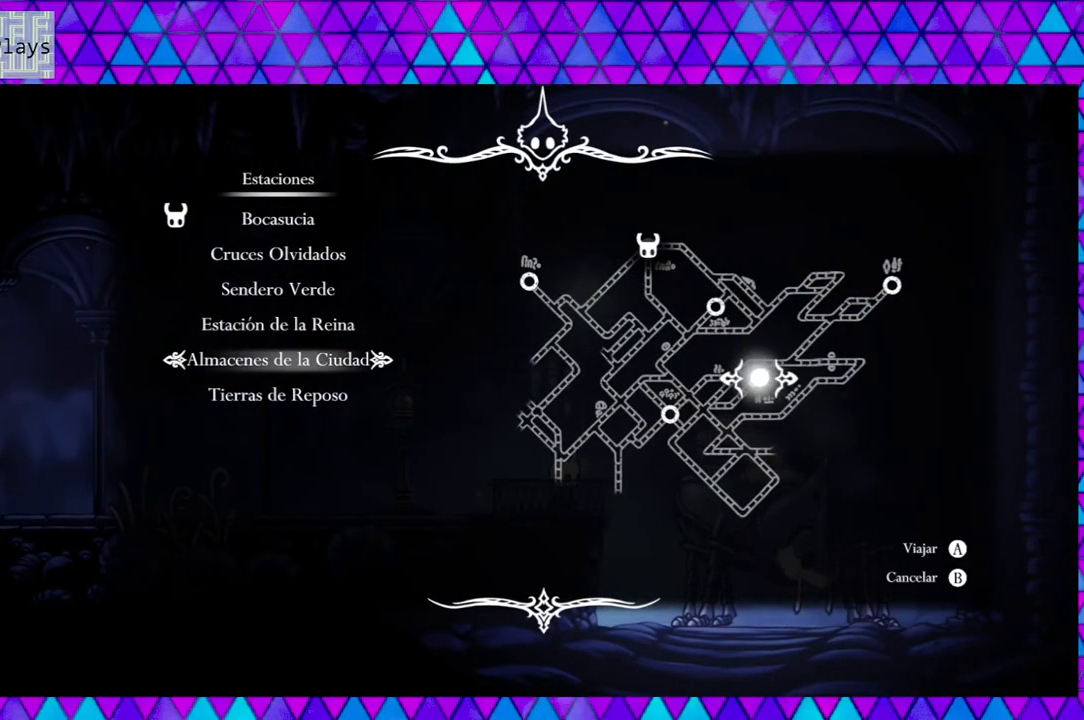
{"buttons": [], "left_stick": "down", "right_stick": "center", "events": []}
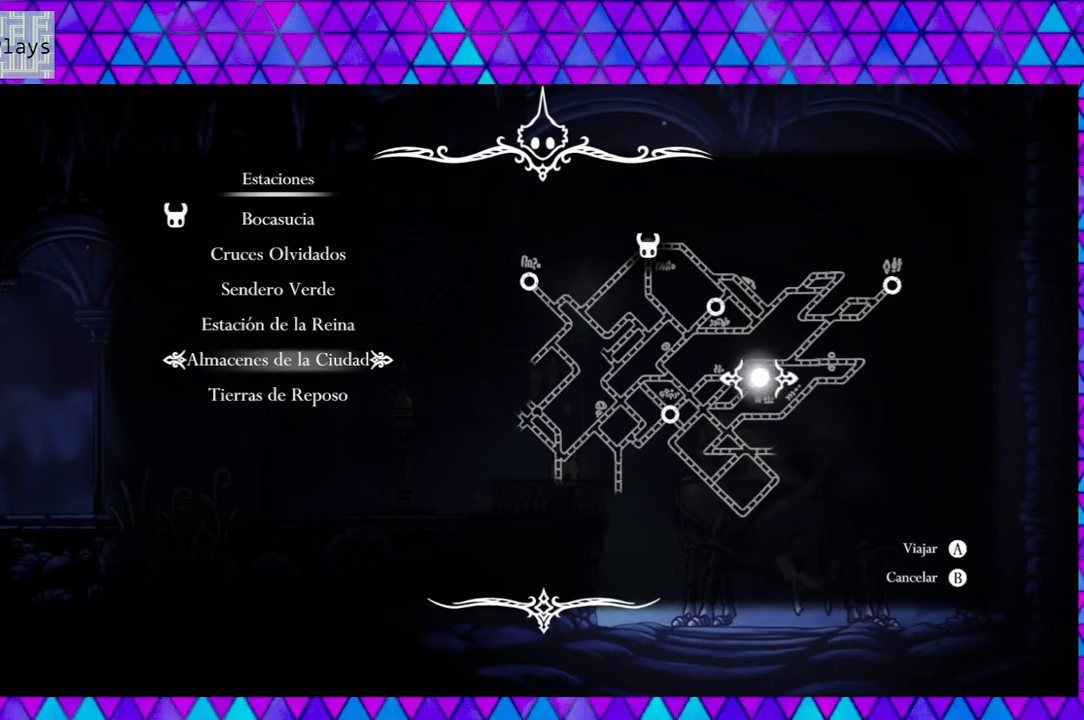
{"buttons": [], "left_stick": "down", "right_stick": "center", "events": []}
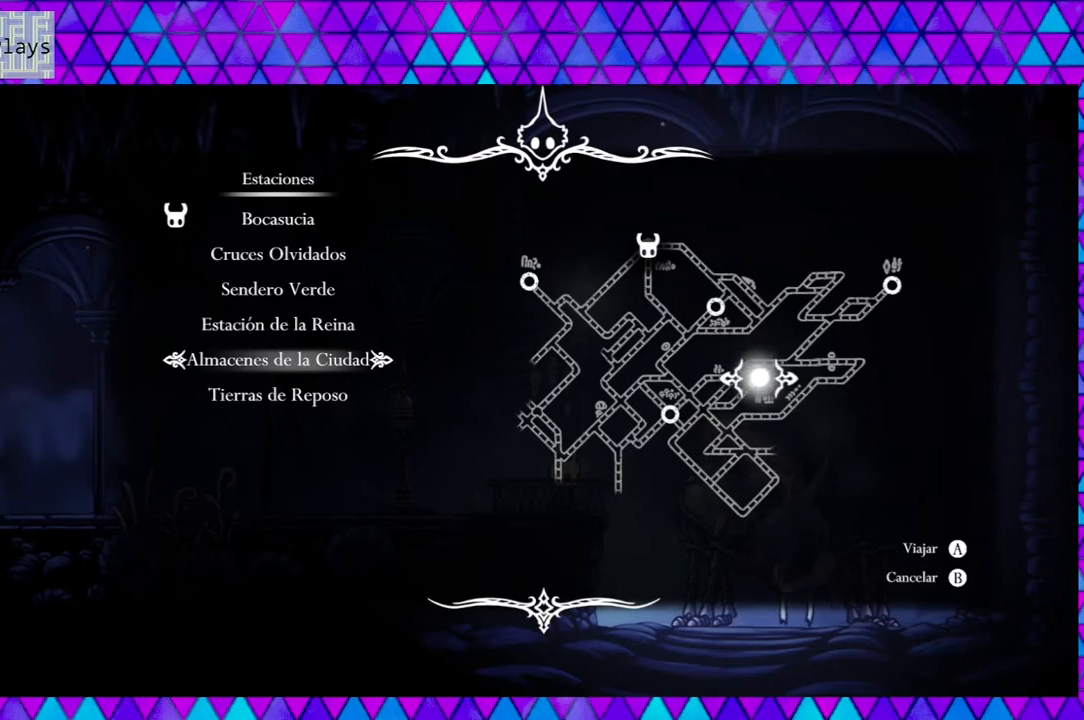
{"buttons": [], "left_stick": "down", "right_stick": "center", "events": []}
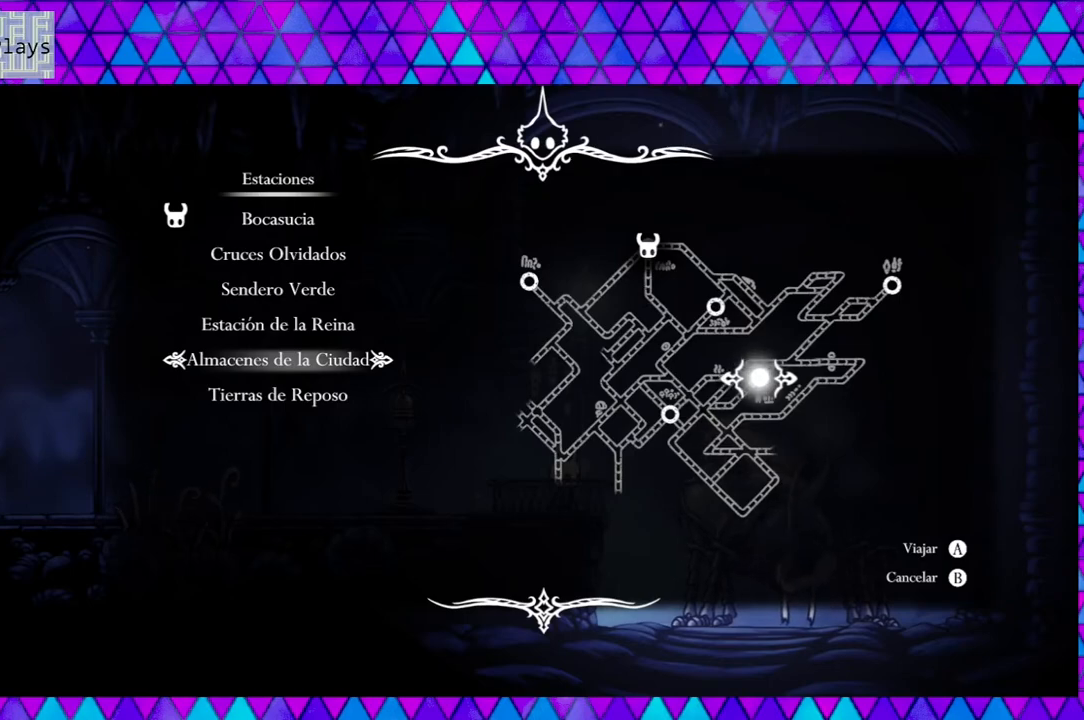
{"buttons": [], "left_stick": "down", "right_stick": "center", "events": []}
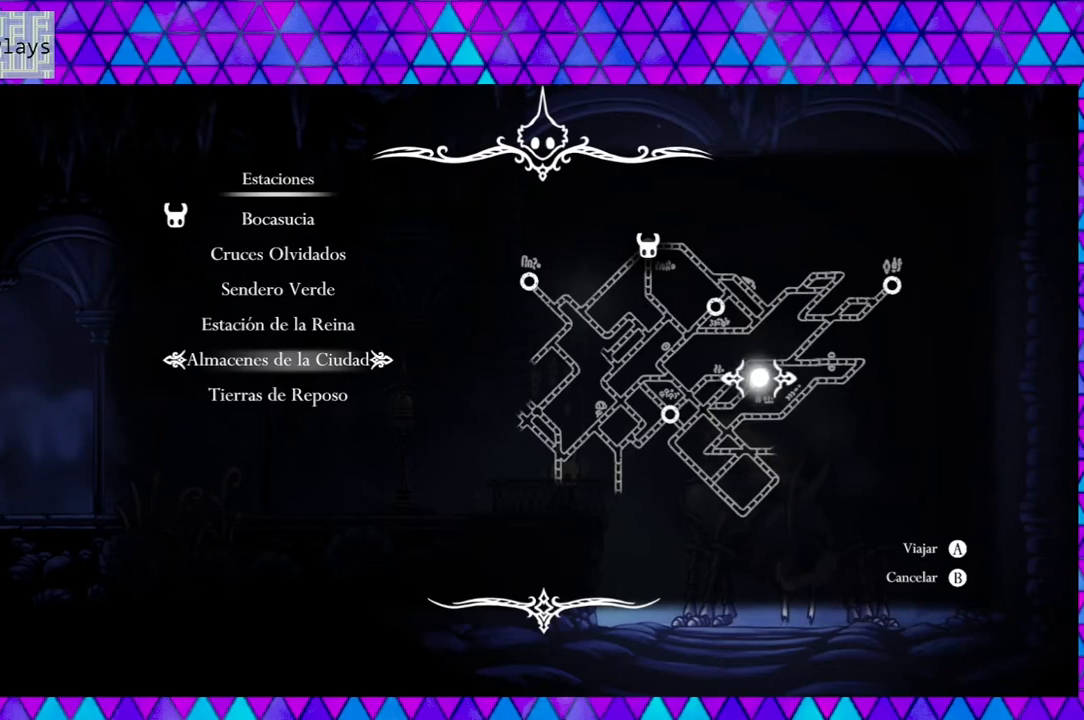
{"buttons": [], "left_stick": "down", "right_stick": "center", "events": []}
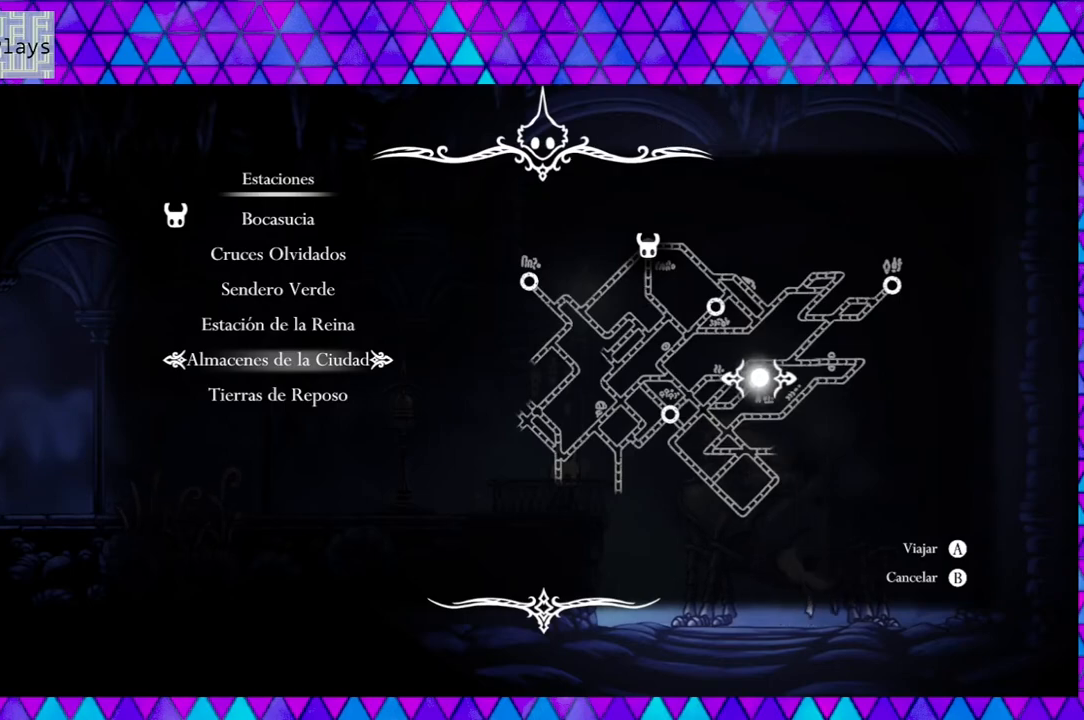
{"buttons": [], "left_stick": "down", "right_stick": "center", "events": []}
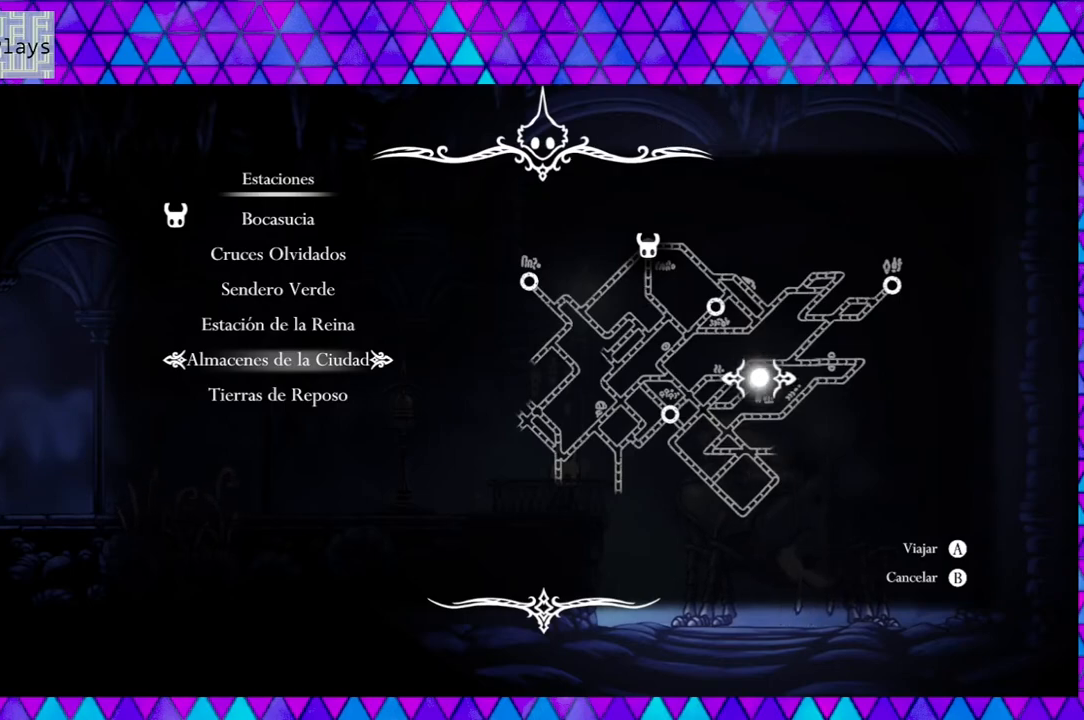
{"buttons": [], "left_stick": "down", "right_stick": "center", "events": [[133, "DPAD_UP", "down"], [217, "DPAD_UP", "up"]]}
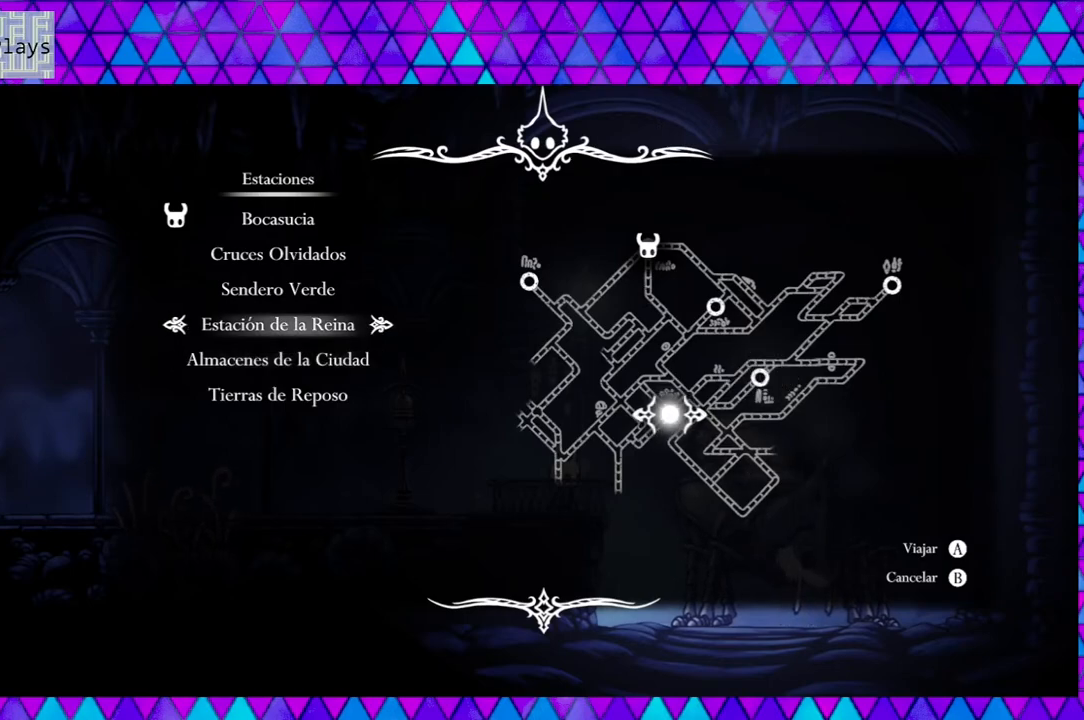
{"buttons": [], "left_stick": "down", "right_stick": "center", "events": []}
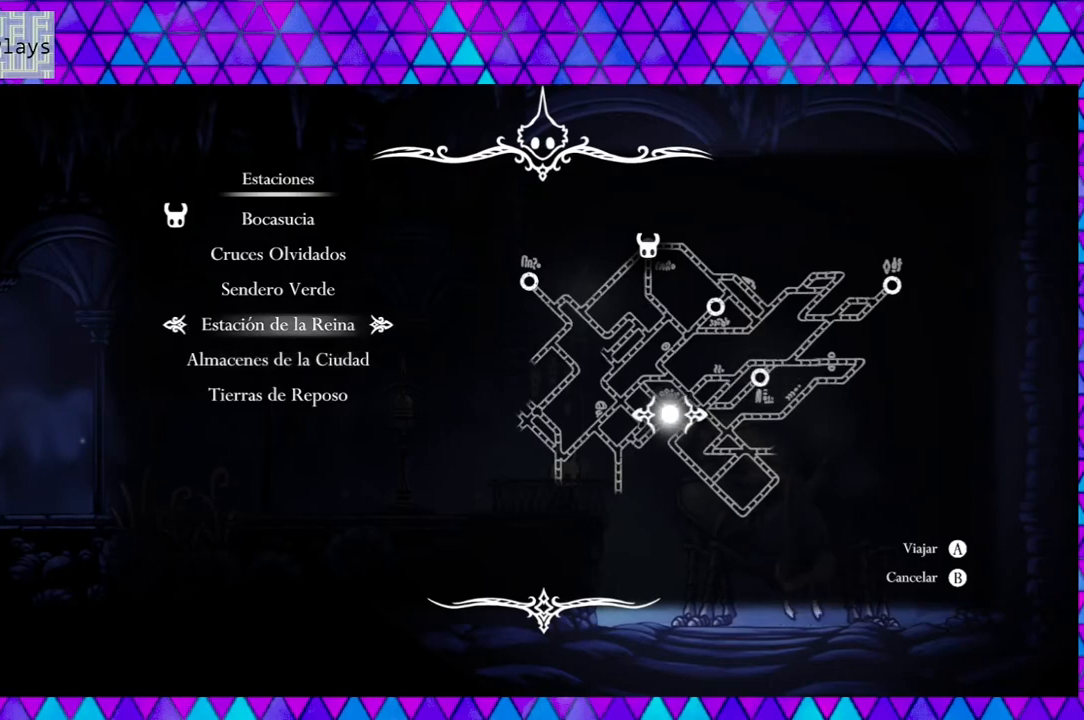
{"buttons": [], "left_stick": "down", "right_stick": "center", "events": []}
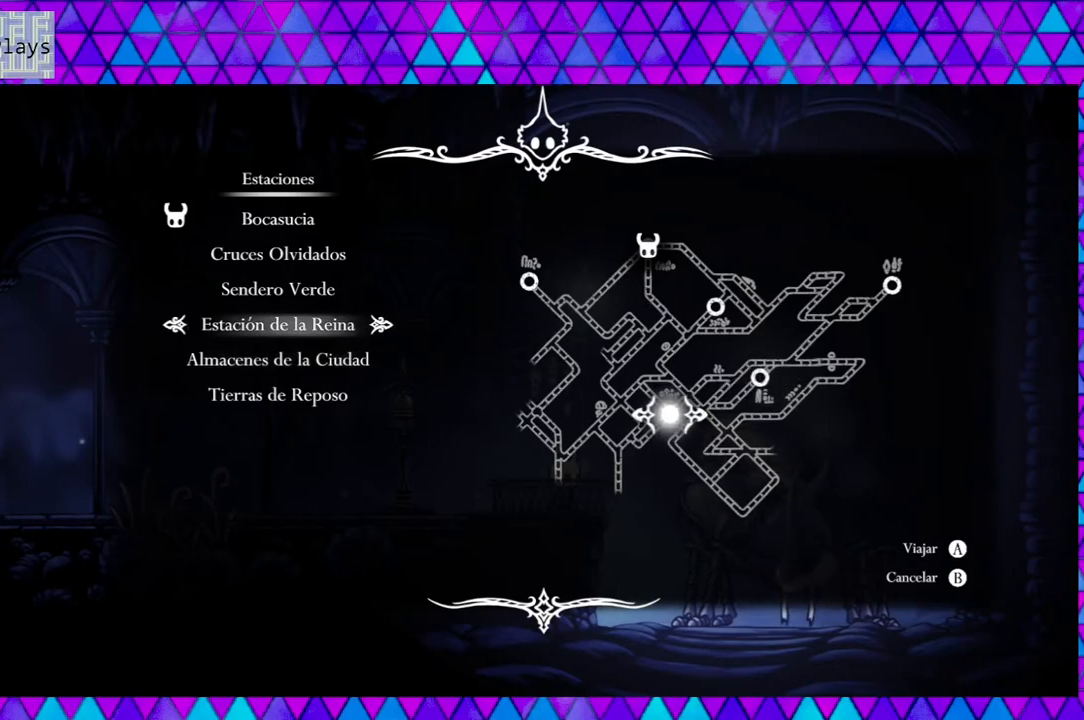
{"buttons": [], "left_stick": "down", "right_stick": "center", "events": []}
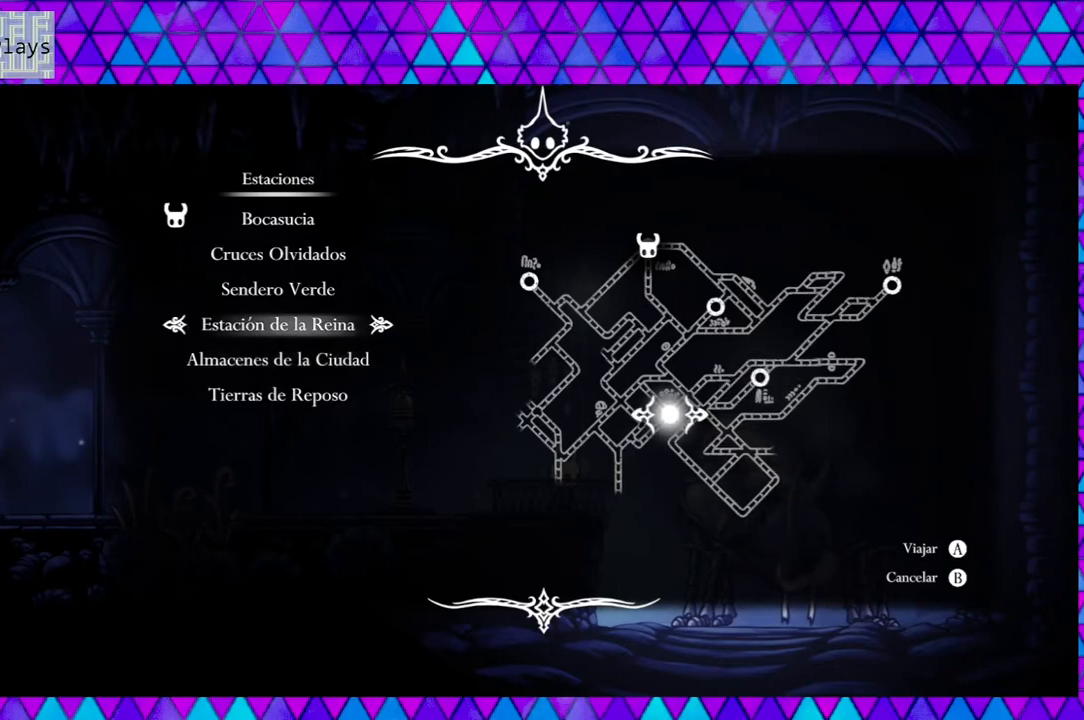
{"buttons": [], "left_stick": "down", "right_stick": "center", "events": []}
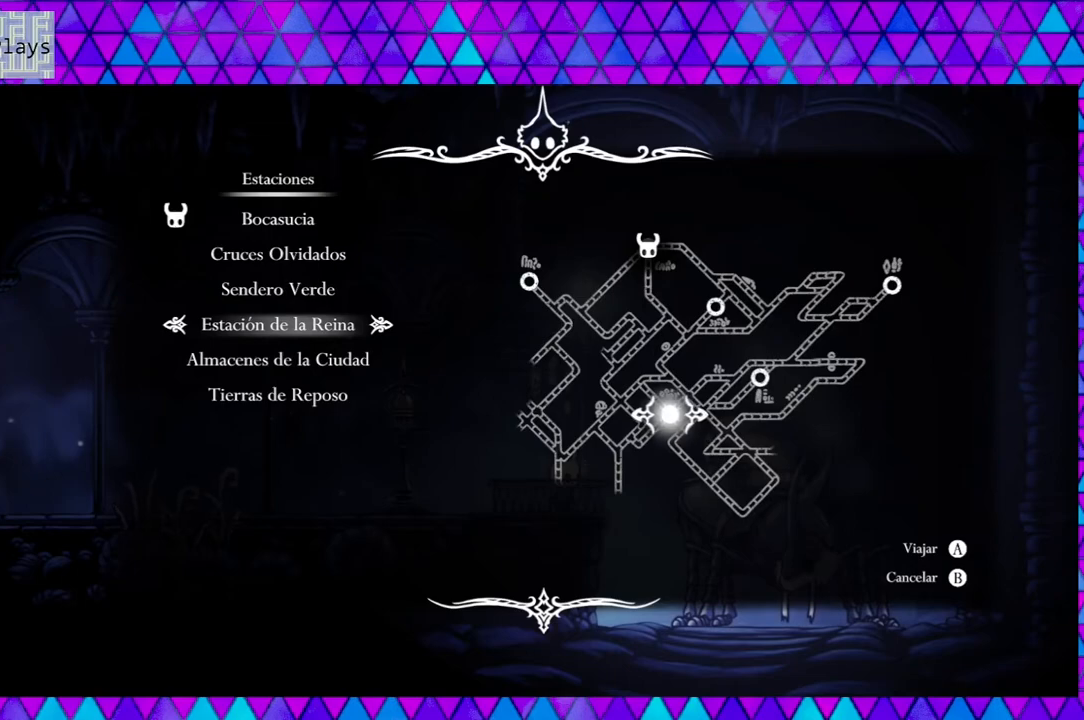
{"buttons": [], "left_stick": "down", "right_stick": "center", "events": [[100, "DPAD_DOWN", "down"], [183, "DPAD_DOWN", "up"], [333, "DPAD_DOWN", "down"], [467, "DPAD_DOWN", "up"]]}
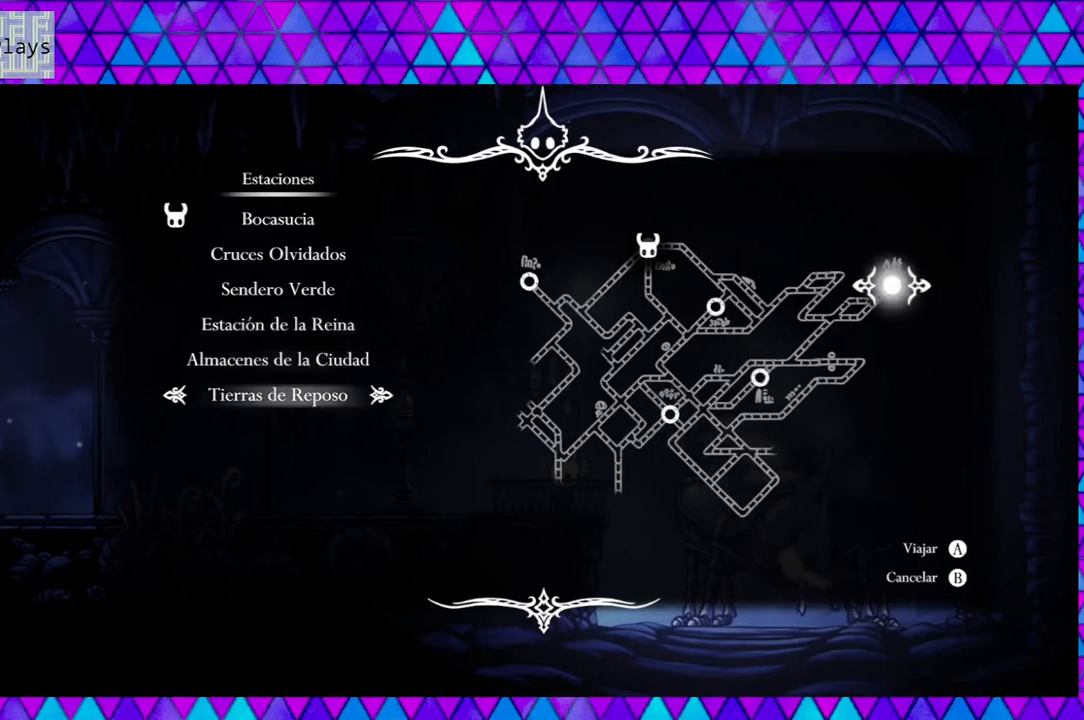
{"buttons": [], "left_stick": "down", "right_stick": "center", "events": []}
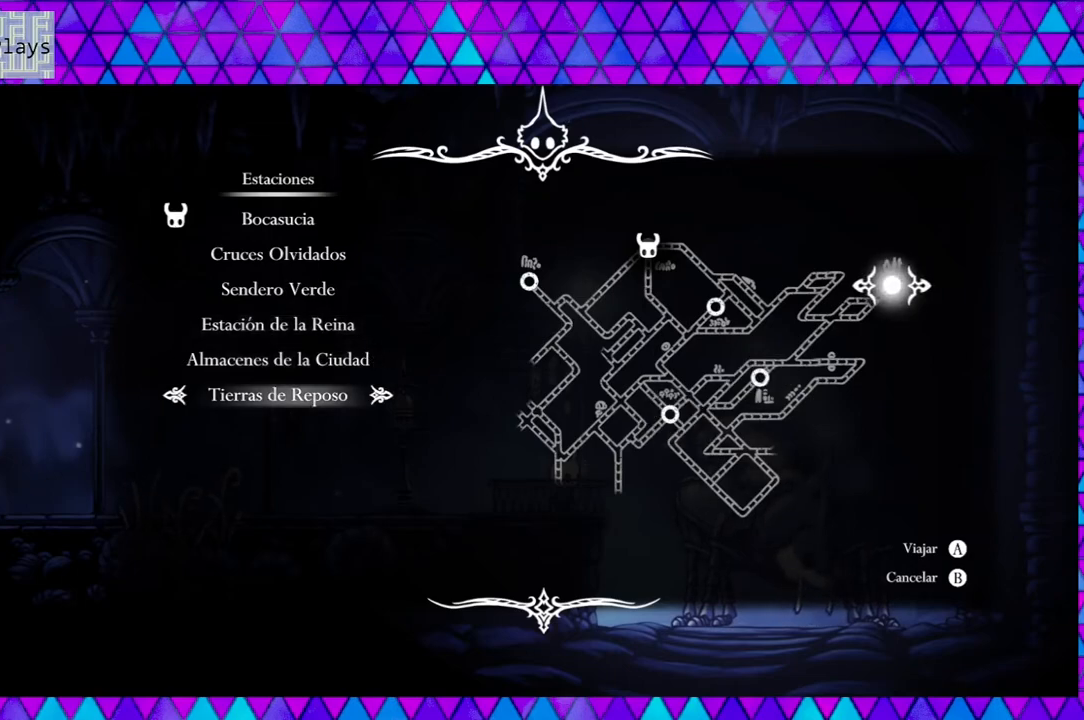
{"buttons": ["DPAD_UP"], "left_stick": "down", "right_stick": "center", "events": [[450, "DPAD_UP", "down"]]}
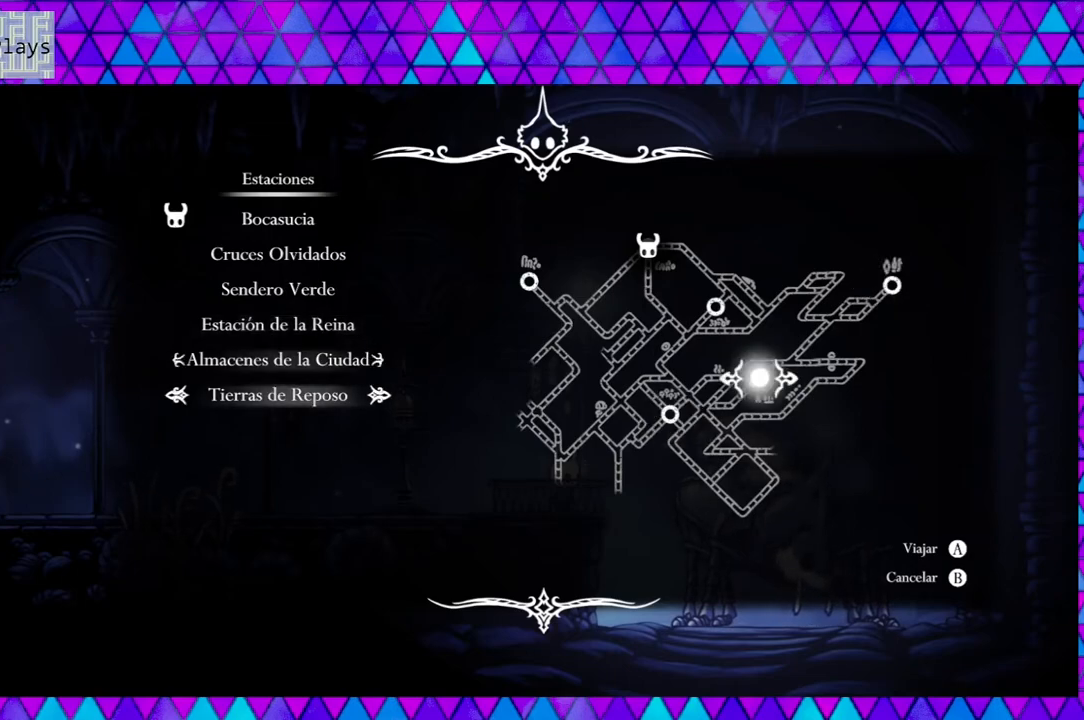
{"buttons": [], "left_stick": "down", "right_stick": "center", "events": [[50, "DPAD_UP", "up"]]}
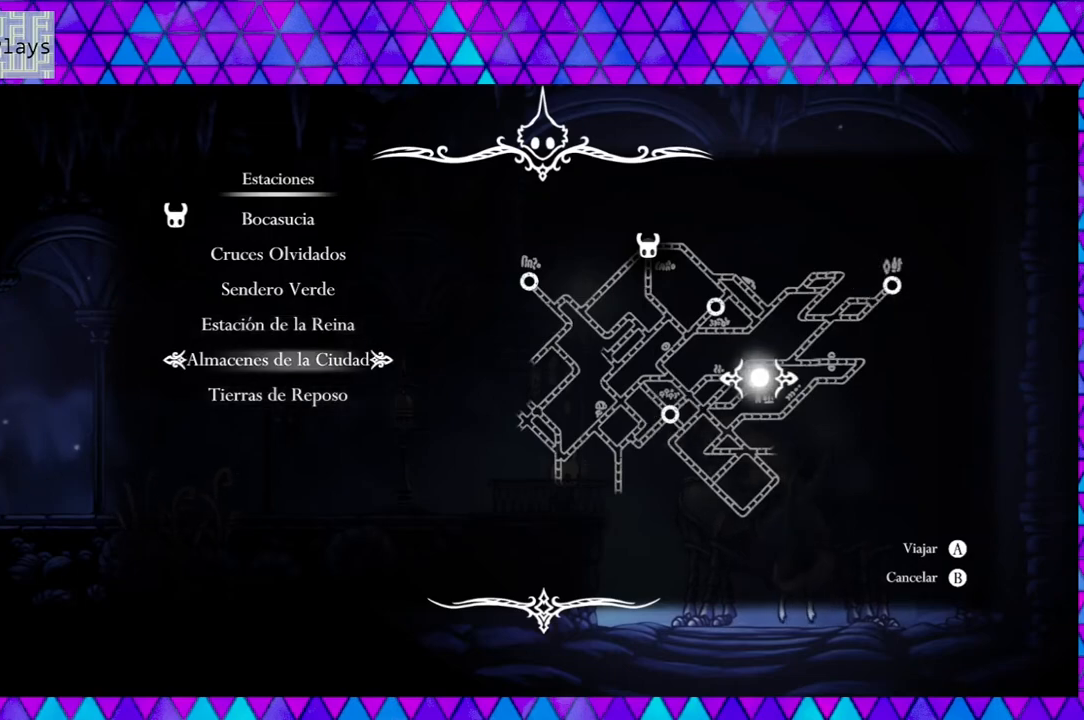
{"buttons": [], "left_stick": "down", "right_stick": "center", "events": []}
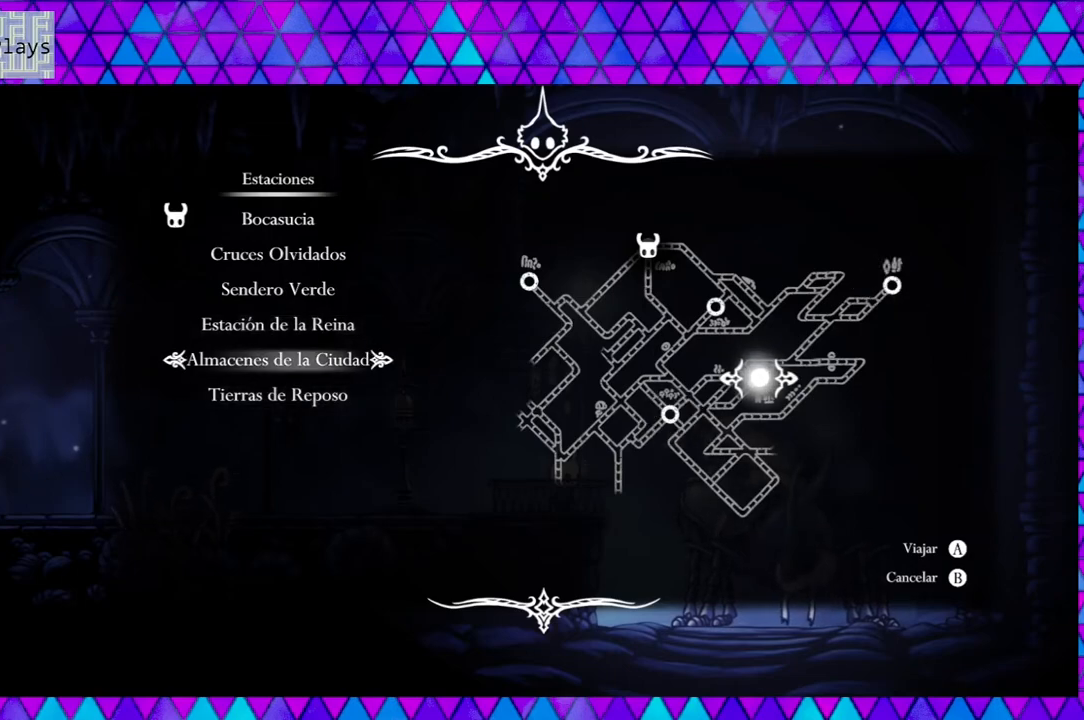
{"buttons": [], "left_stick": "down", "right_stick": "center", "events": []}
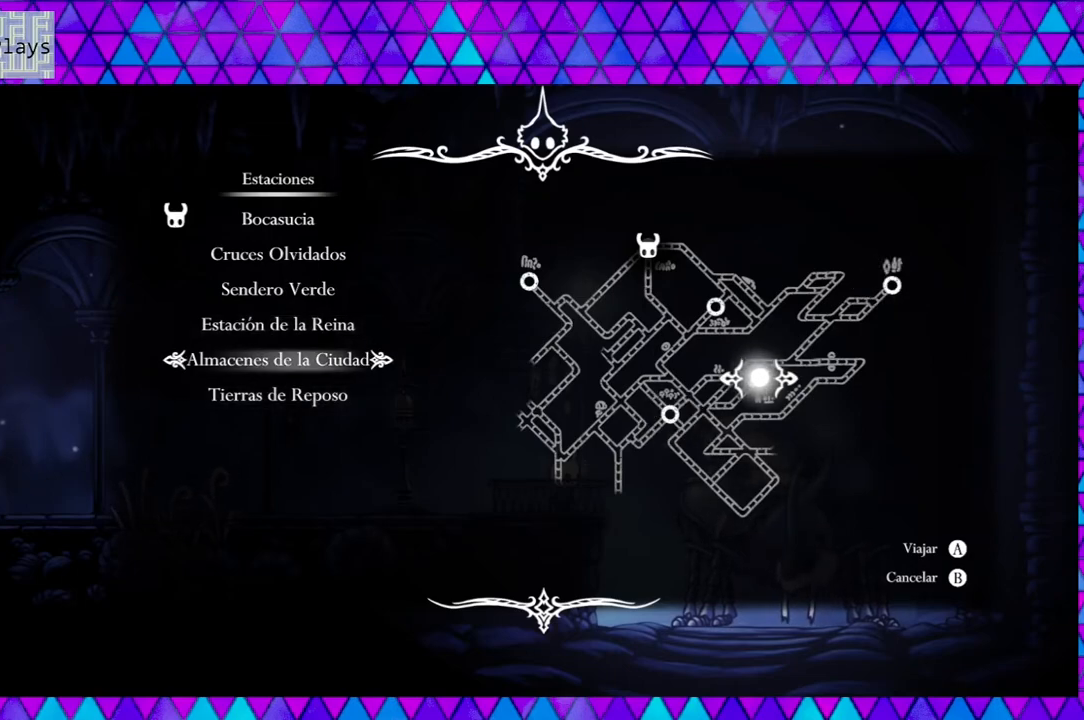
{"buttons": [], "left_stick": "down", "right_stick": "center", "events": []}
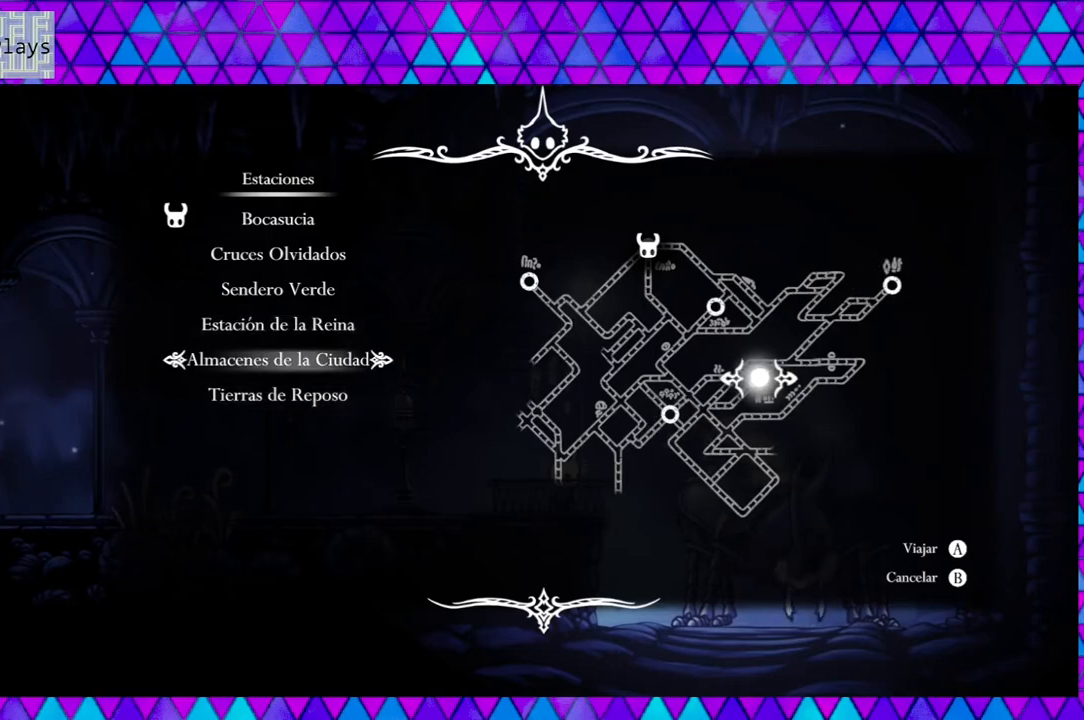
{"buttons": [], "left_stick": "down", "right_stick": "center", "events": []}
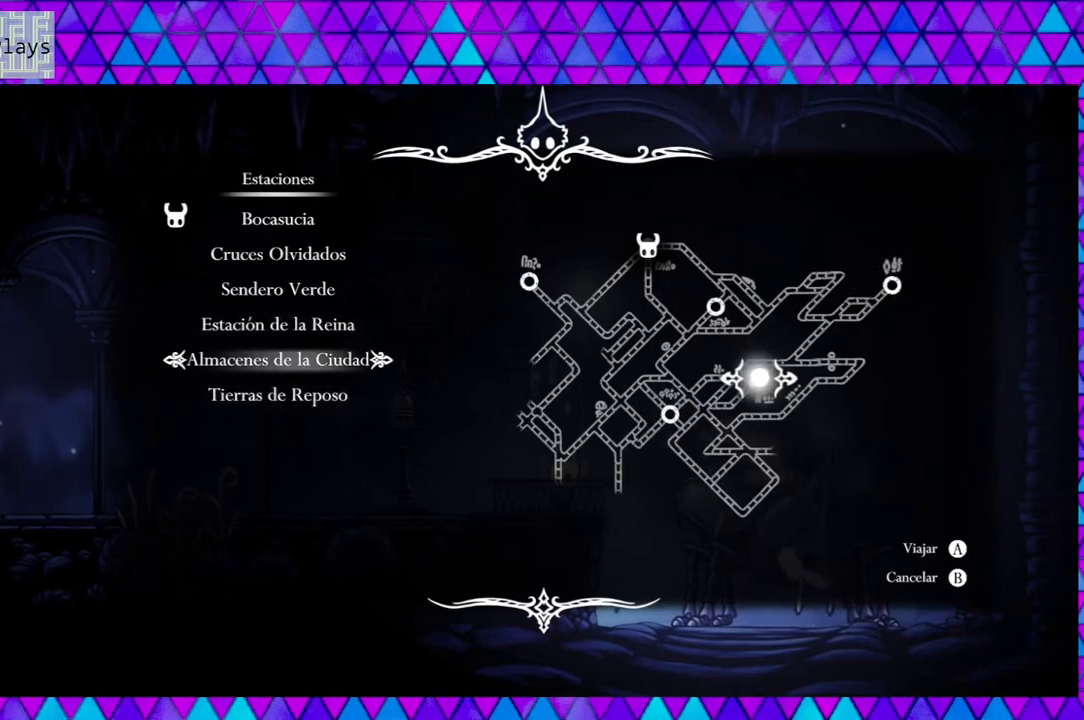
{"buttons": [], "left_stick": "down", "right_stick": "center", "events": []}
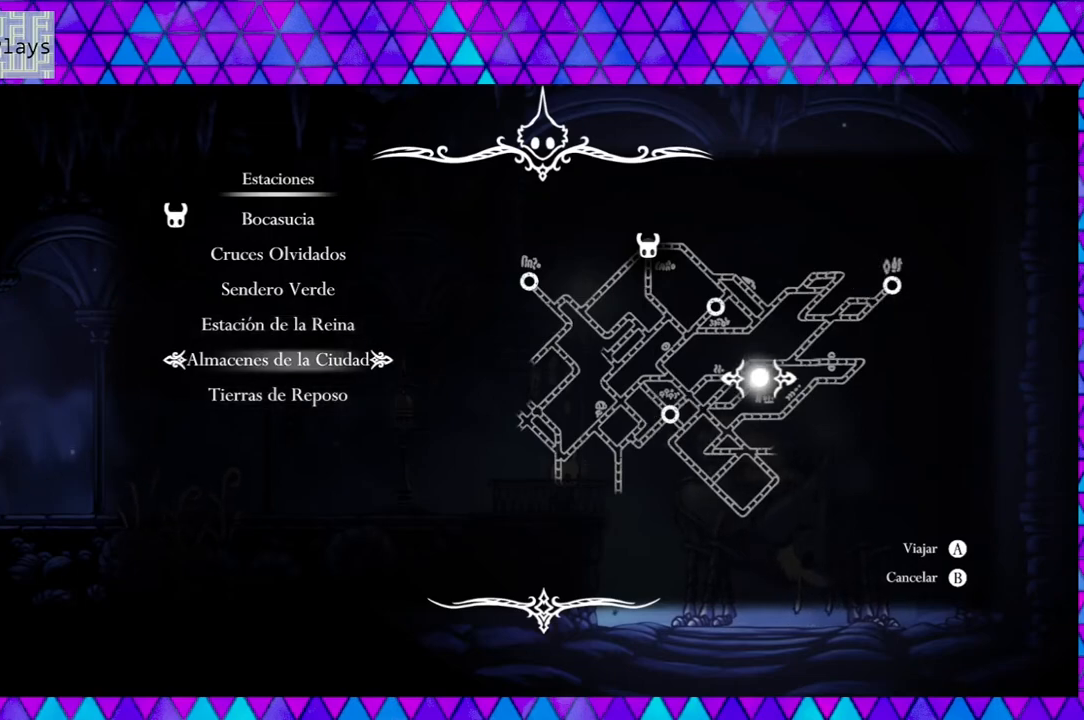
{"buttons": [], "left_stick": "down", "right_stick": "center", "events": []}
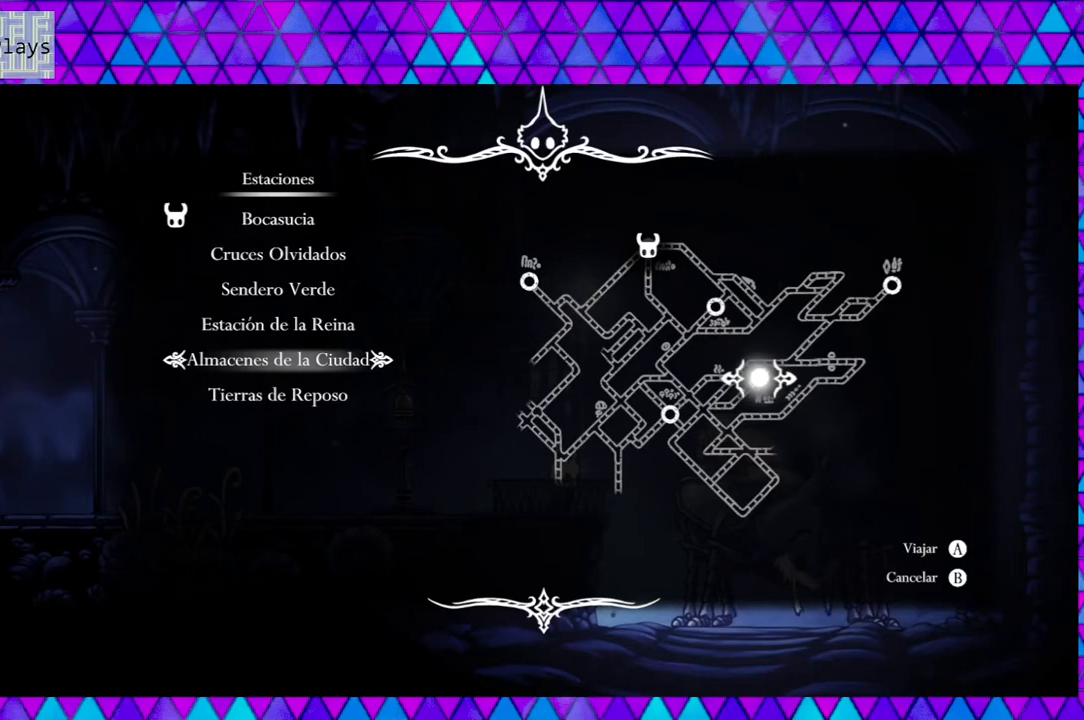
{"buttons": [], "left_stick": "down", "right_stick": "center", "events": []}
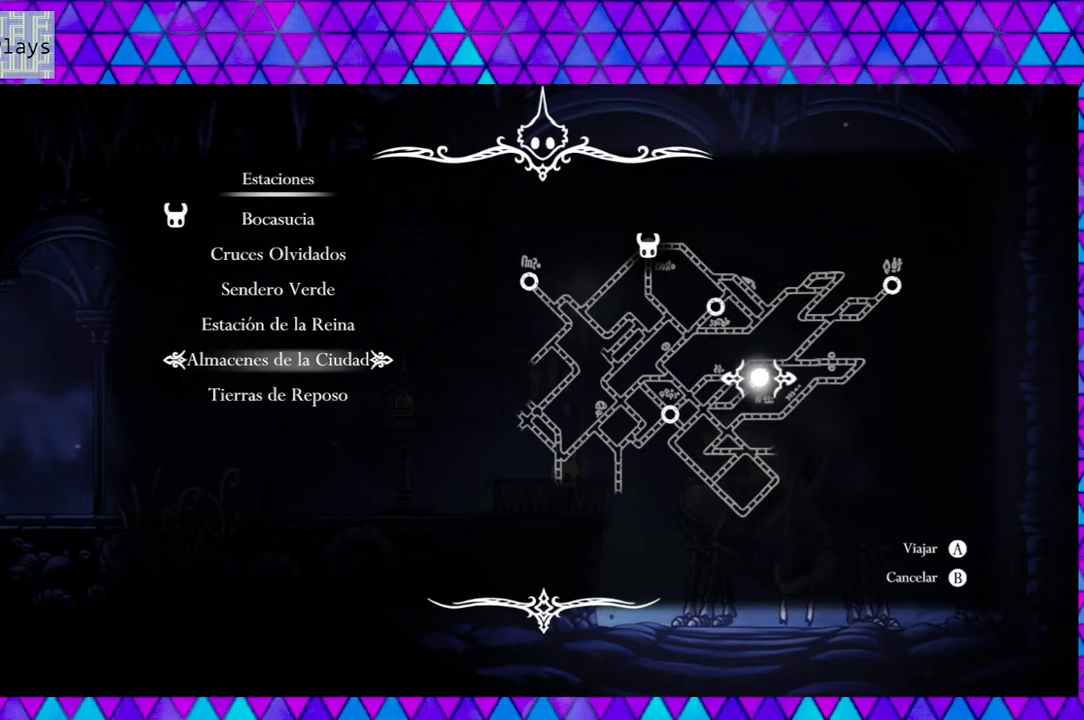
{"buttons": [], "left_stick": "down", "right_stick": "center", "events": []}
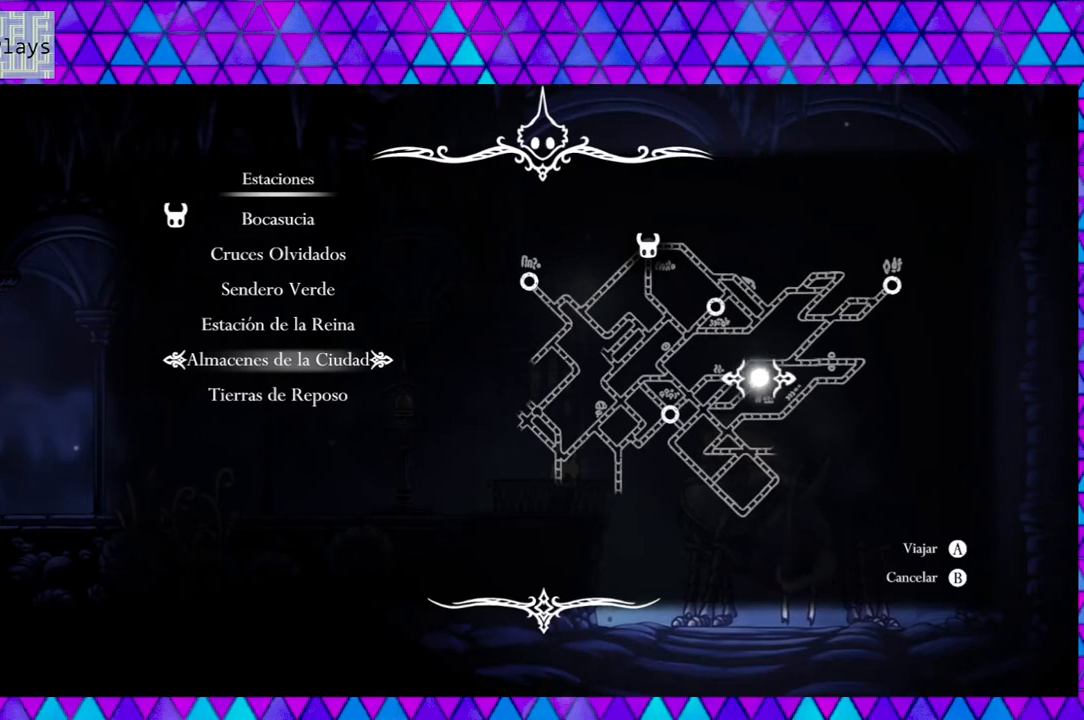
{"buttons": ["B"], "left_stick": "down", "right_stick": "center", "events": [[383, "B", "down"]]}
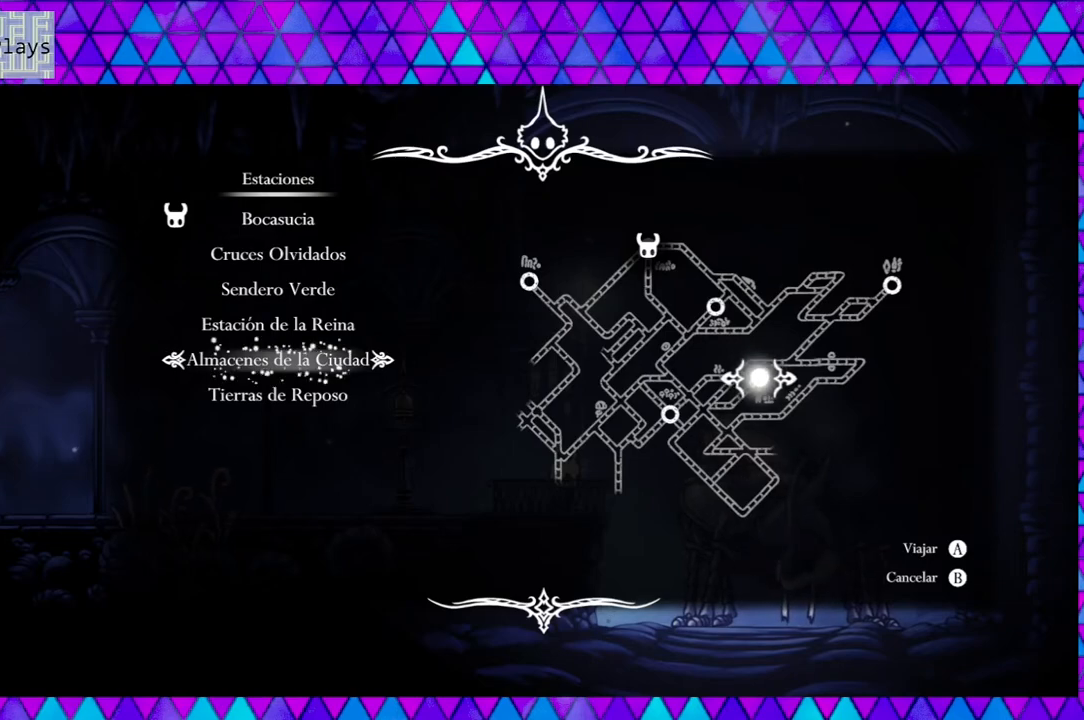
{"buttons": [], "left_stick": "down", "right_stick": "center", "events": [[17, "B", "up"]]}
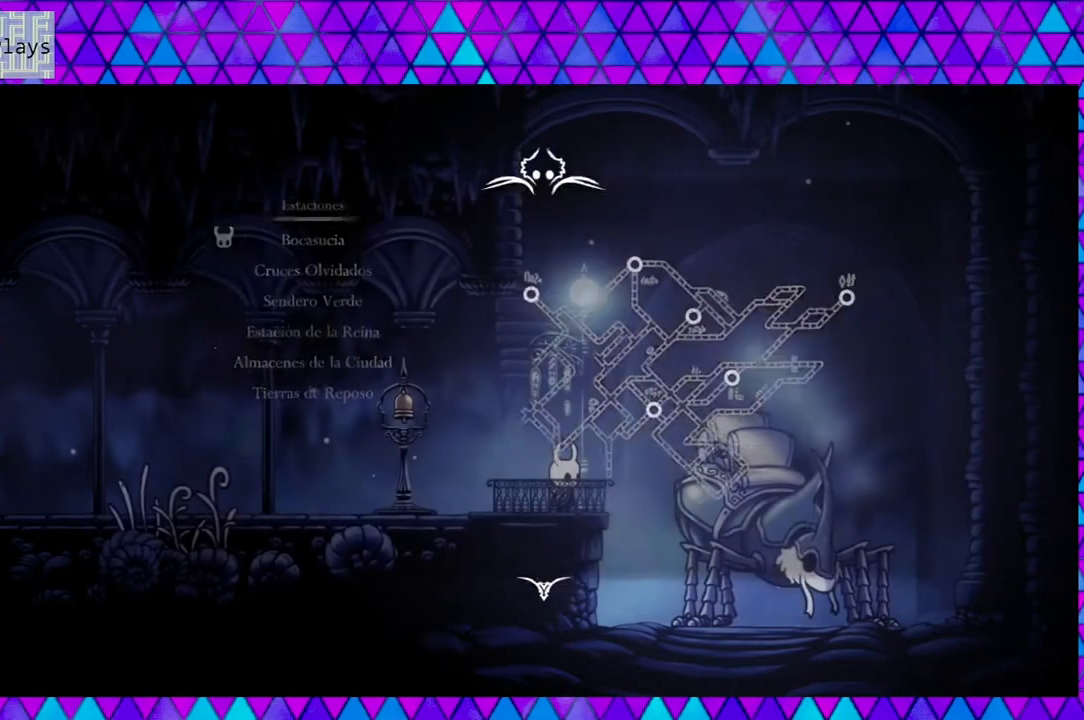
{"buttons": [], "left_stick": "down", "right_stick": "center", "events": []}